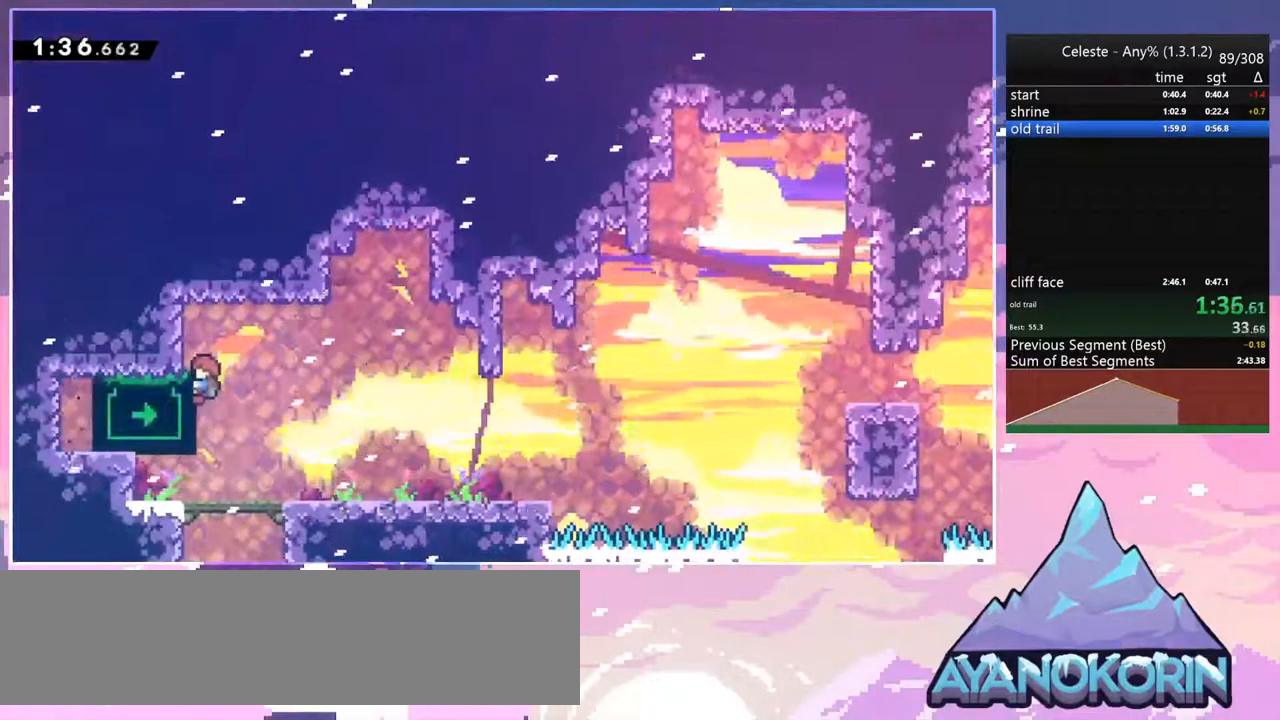
Gameplay with keyboard; each line is a JSON object with the keys held at the frame after it. "events" lists presses ("down") and releases ("up") of "dash", "down", "grab", "jump", "jump2", "left", "menu", "right", "skip" and "up" between this image and that frame as [ms after this image, input, new state], when the widget could be followed in between. No other keys are recorded. Mouse input is not recorded. Key names are as the overlay labels them; some are game actions (e.g. jump) rather than physical keys.
{"keys": ["down"], "events": [[217, "up", "up"], [300, "down", "down"], [300, "grab", "up"]]}
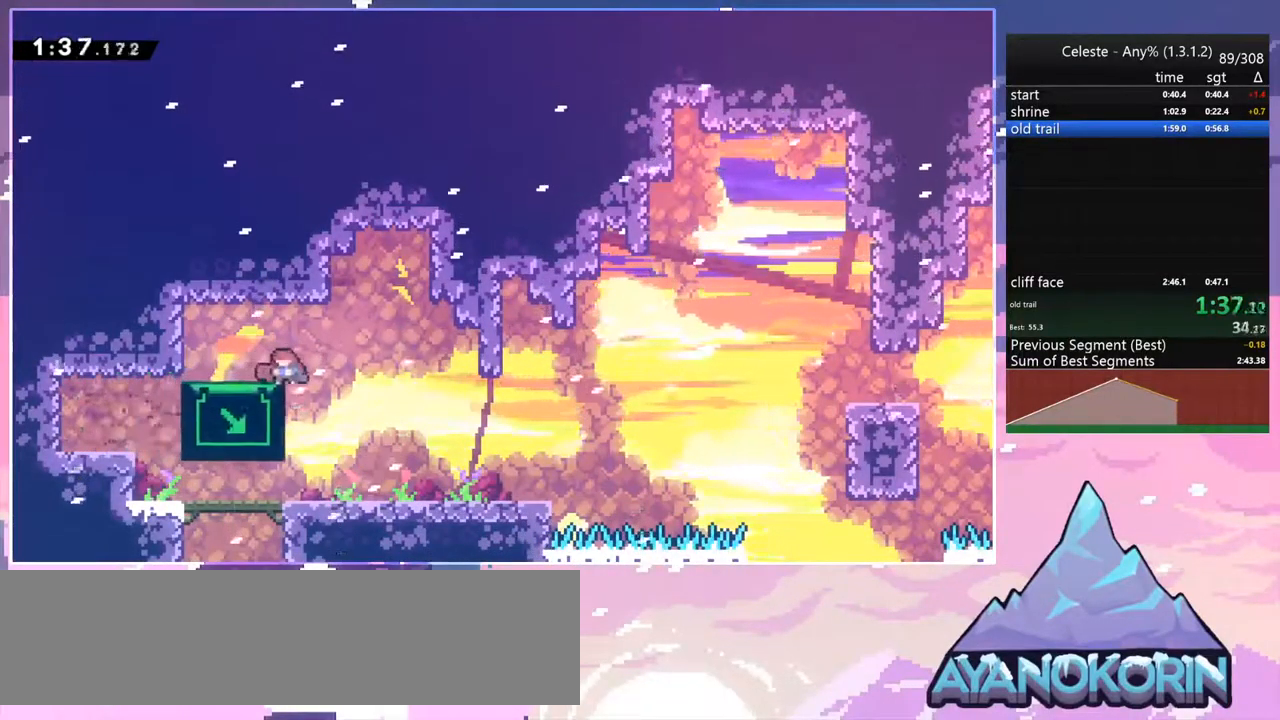
{"keys": ["dash", "down", "right"], "events": [[367, "jump", "down"], [417, "dash", "down"], [417, "right", "down"], [467, "jump", "up"]]}
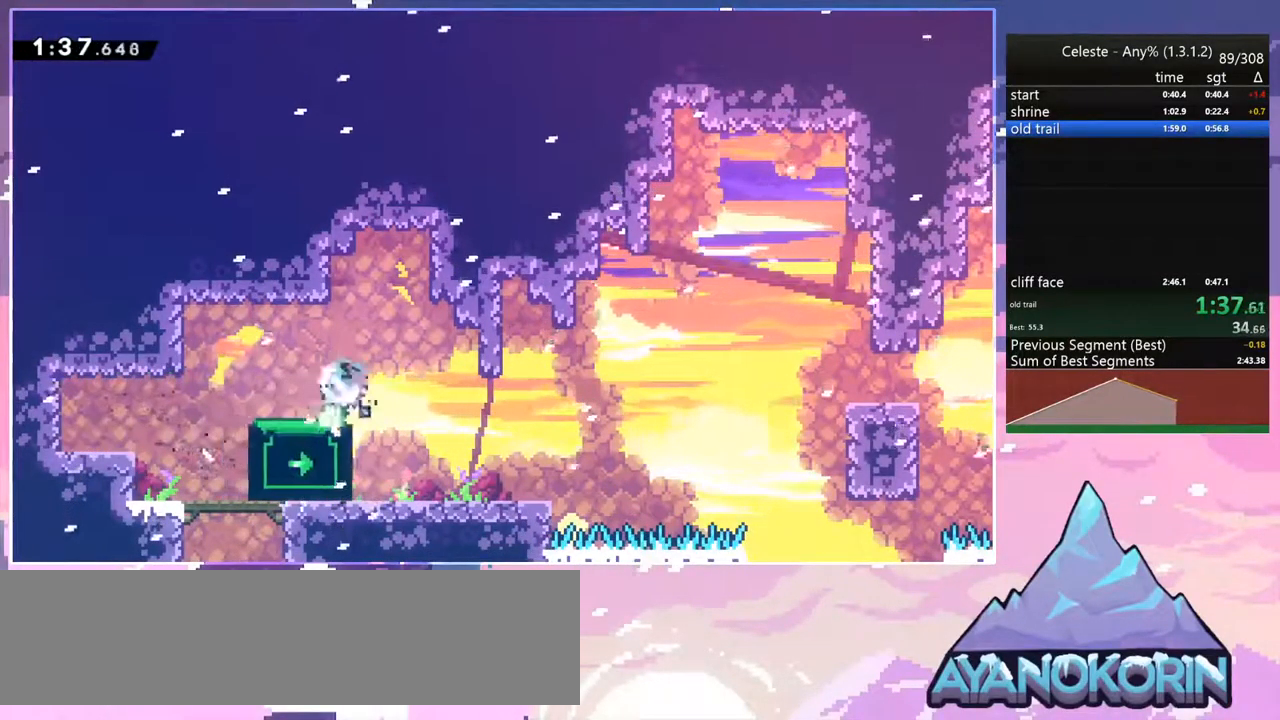
{"keys": ["dash", "jump", "right", "up"], "events": [[100, "dash", "up"], [200, "dash", "down"], [384, "down", "up"], [384, "jump", "down"], [484, "up", "down"]]}
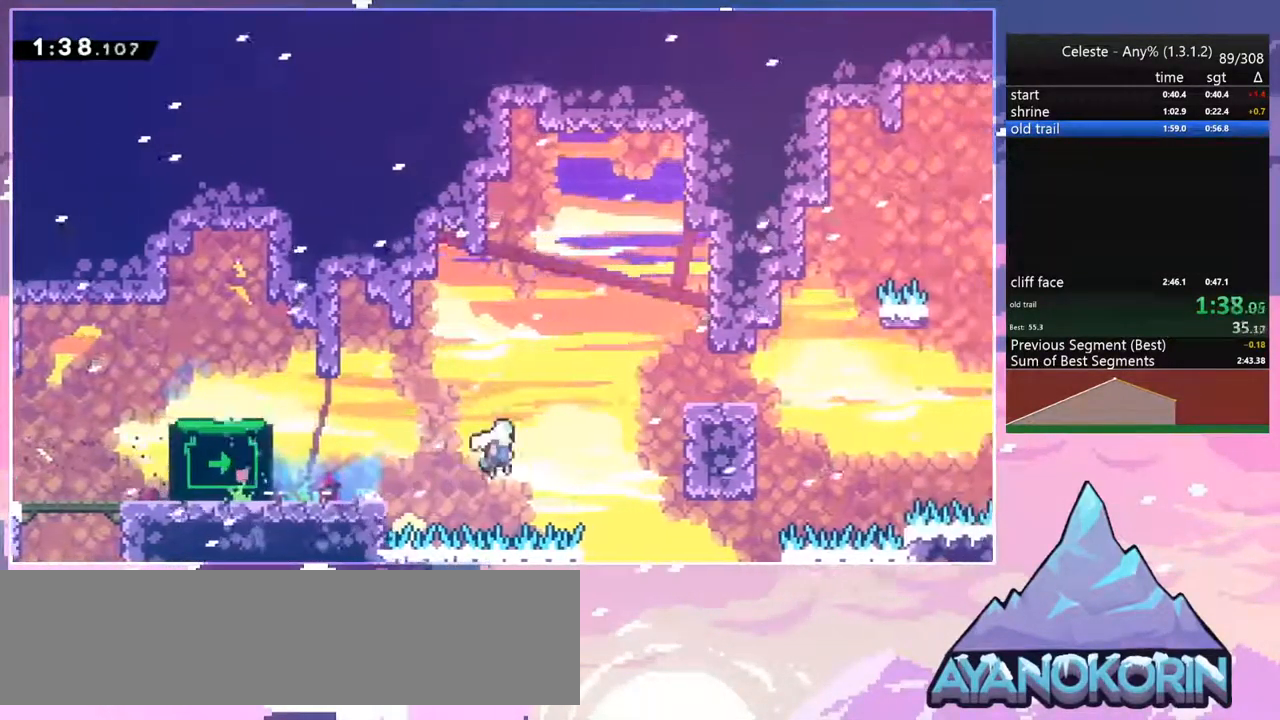
{"keys": [], "events": [[67, "grab", "down"], [217, "dash", "up"], [267, "jump", "up"], [350, "right", "up"], [400, "up", "up"], [450, "grab", "up"]]}
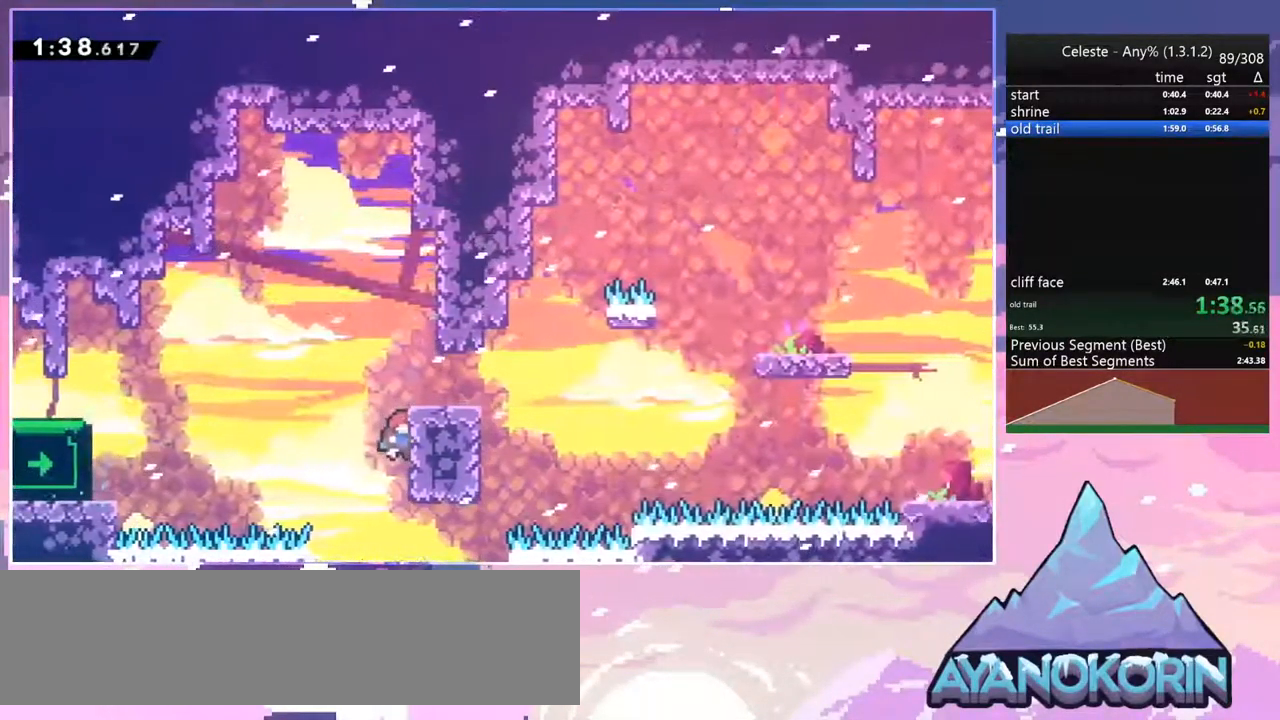
{"keys": ["dash", "up"], "events": [[34, "jump", "down"], [134, "jump", "up"], [234, "up", "down"], [367, "dash", "down"]]}
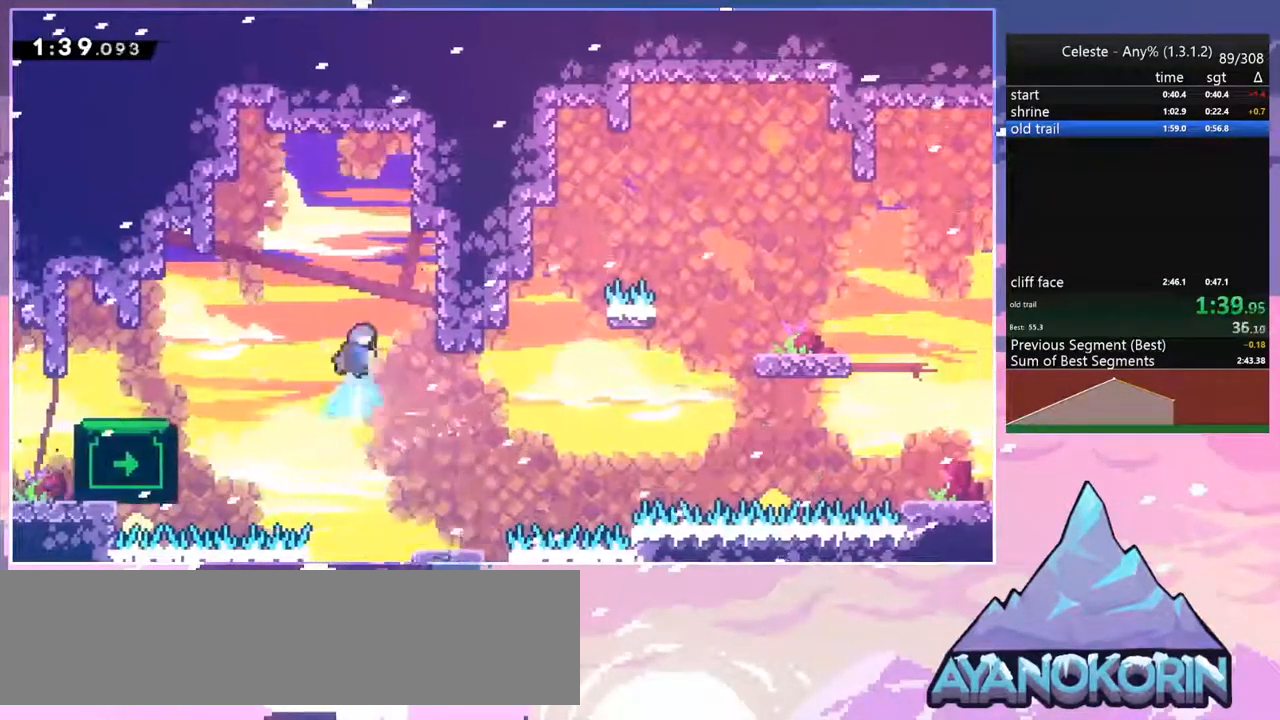
{"keys": ["left"], "events": [[17, "dash", "up"], [50, "left", "down"], [100, "up", "up"]]}
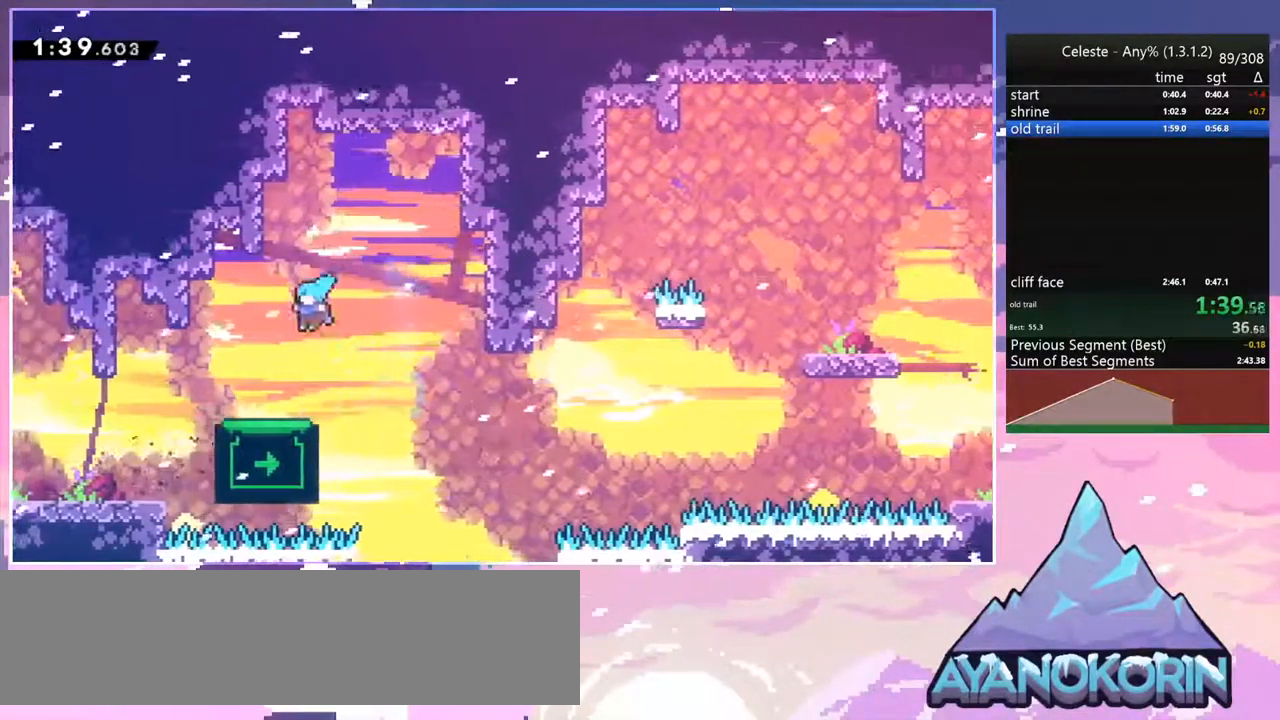
{"keys": [], "events": [[34, "left", "up"]]}
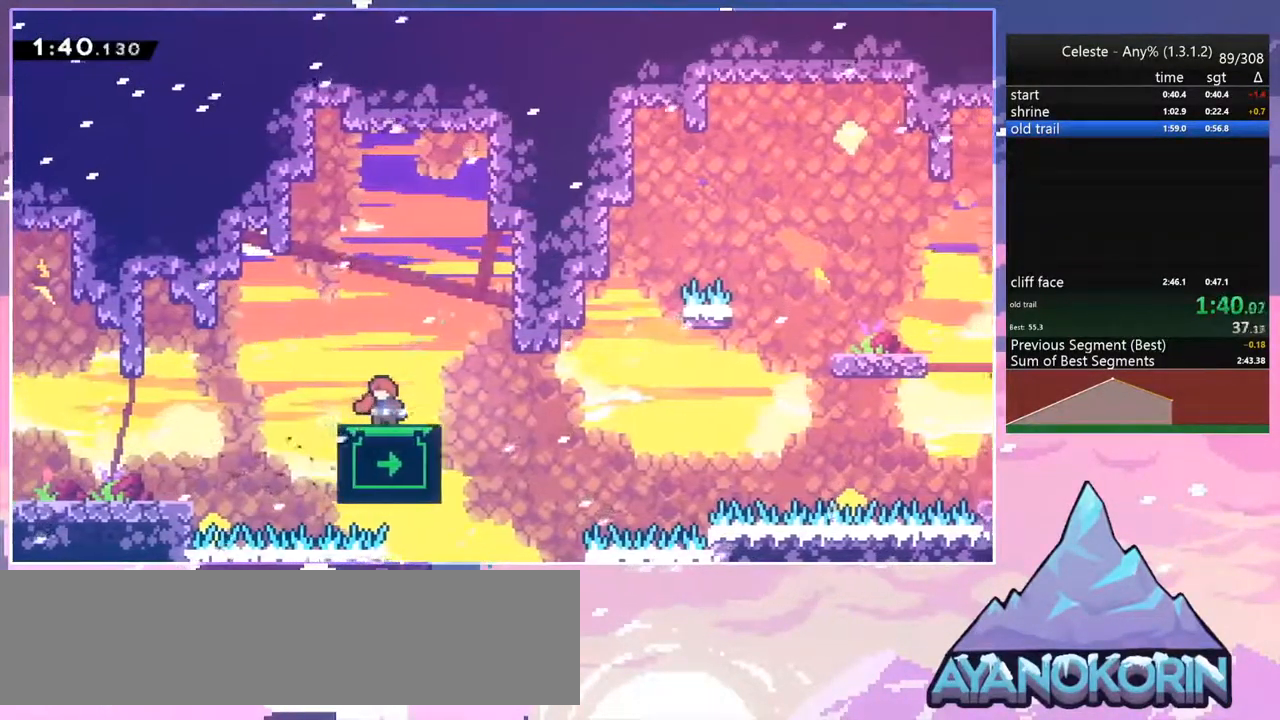
{"keys": [], "events": [[184, "right", "down"], [234, "right", "up"]]}
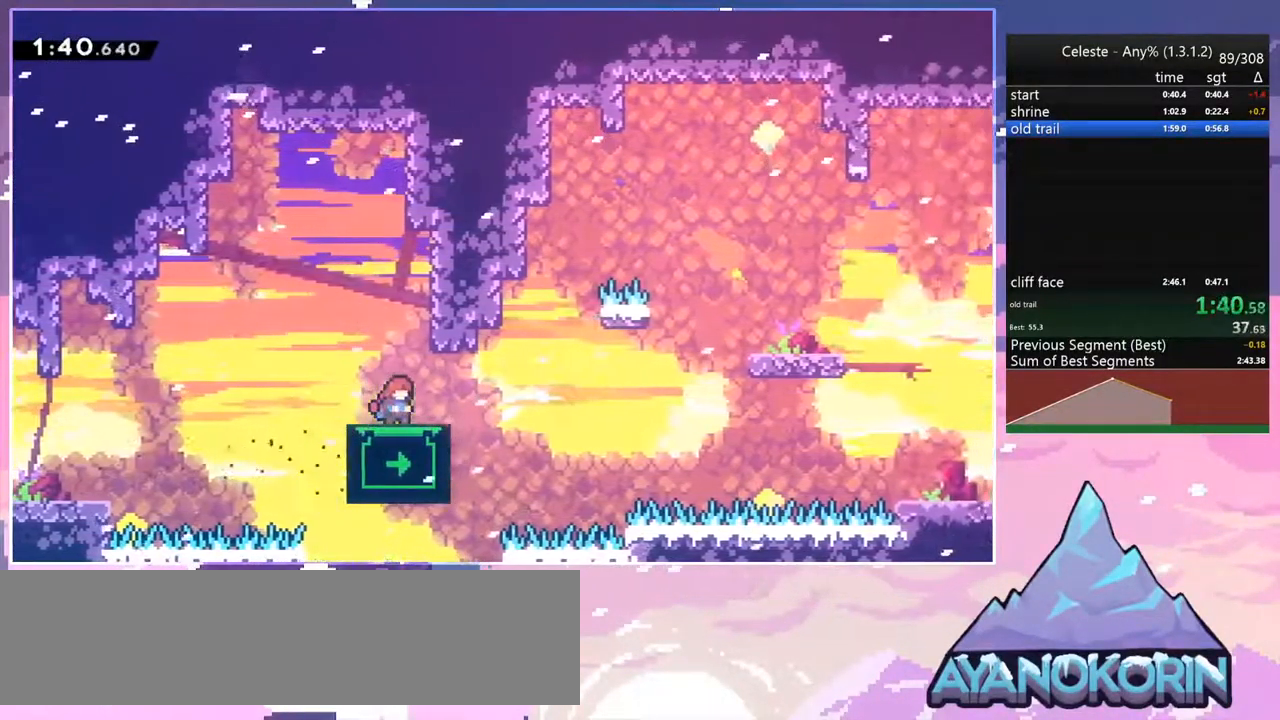
{"keys": [], "events": []}
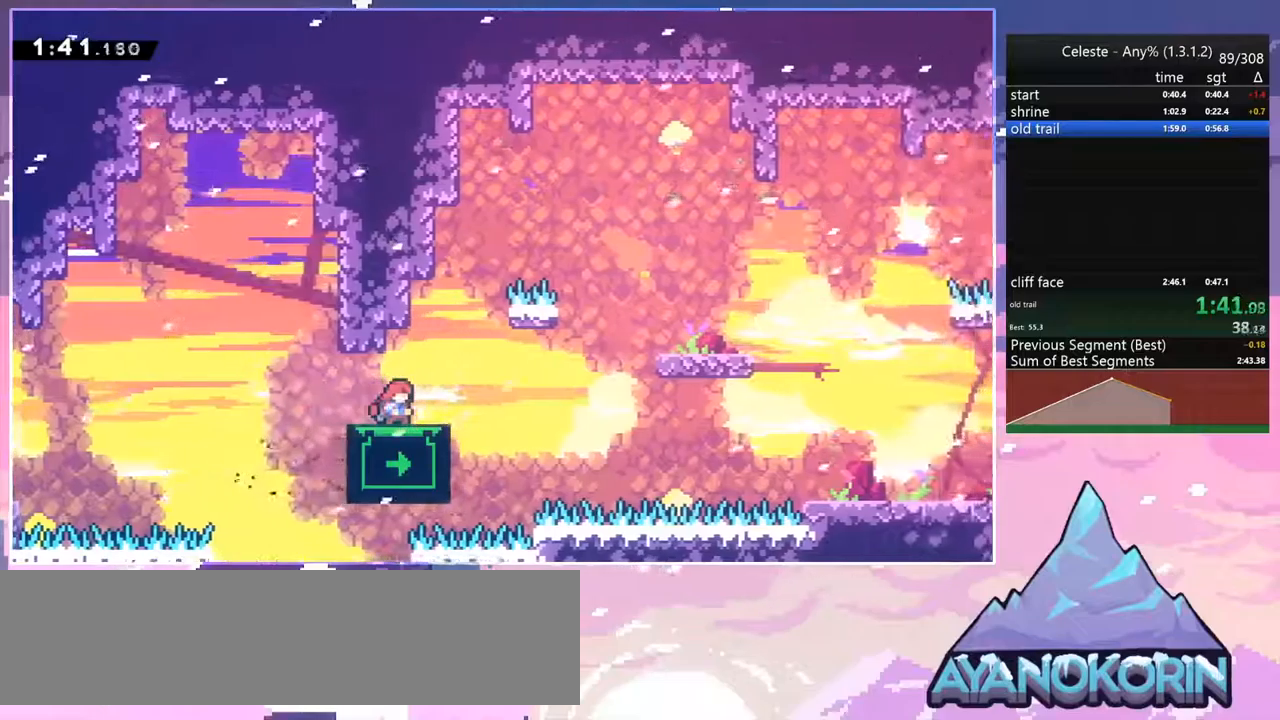
{"keys": ["jump", "right"], "events": [[317, "right", "down"], [417, "jump", "down"]]}
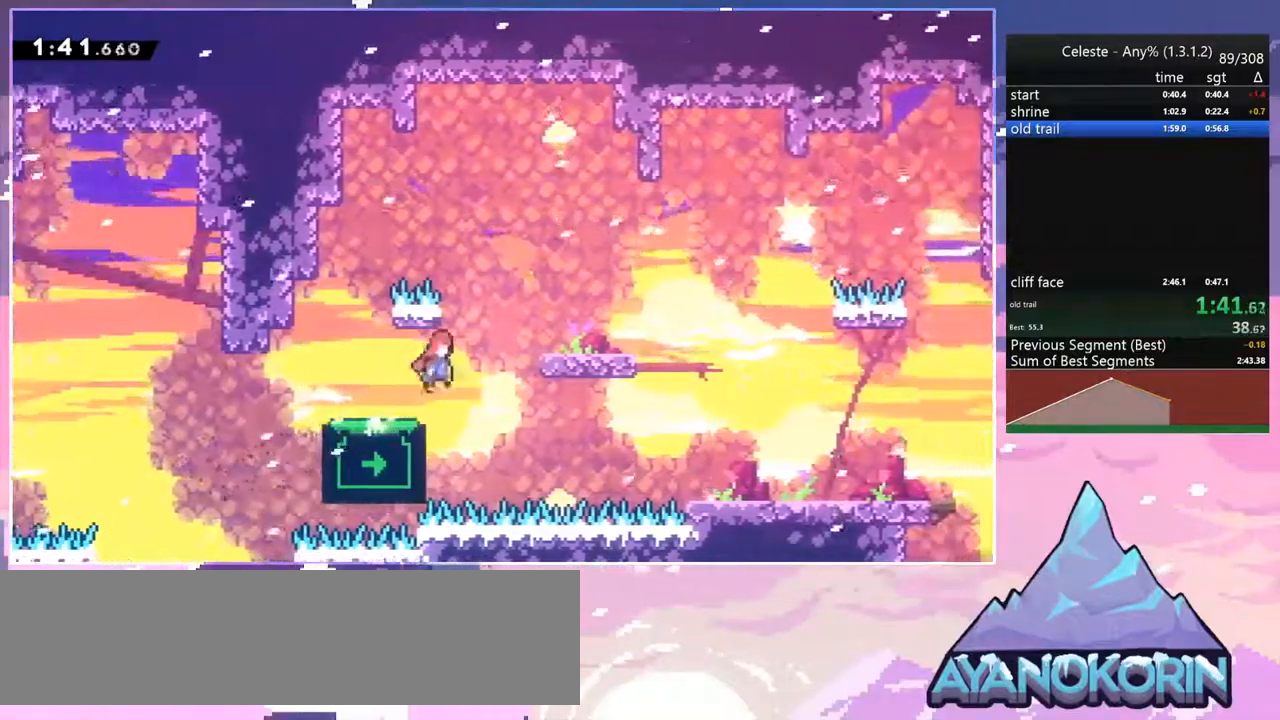
{"keys": [], "events": [[200, "jump", "up"], [250, "right", "up"]]}
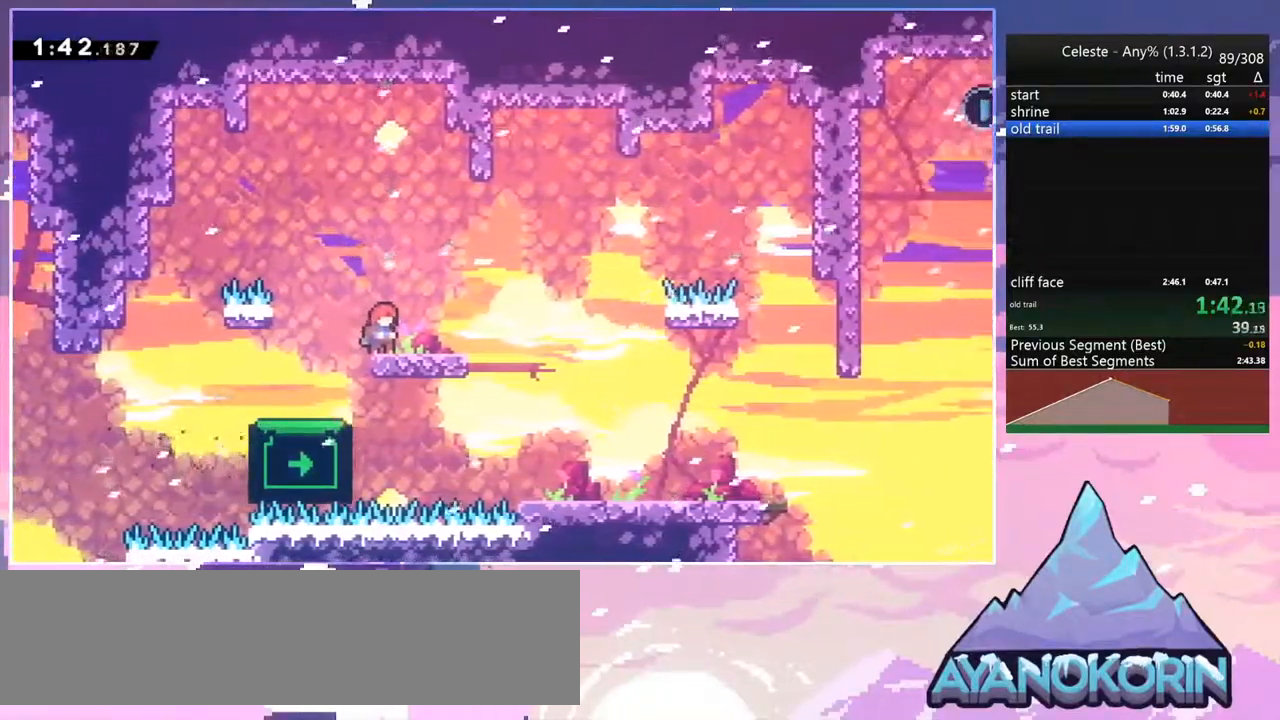
{"keys": ["down", "right"], "events": [[67, "down", "down"], [67, "right", "down"]]}
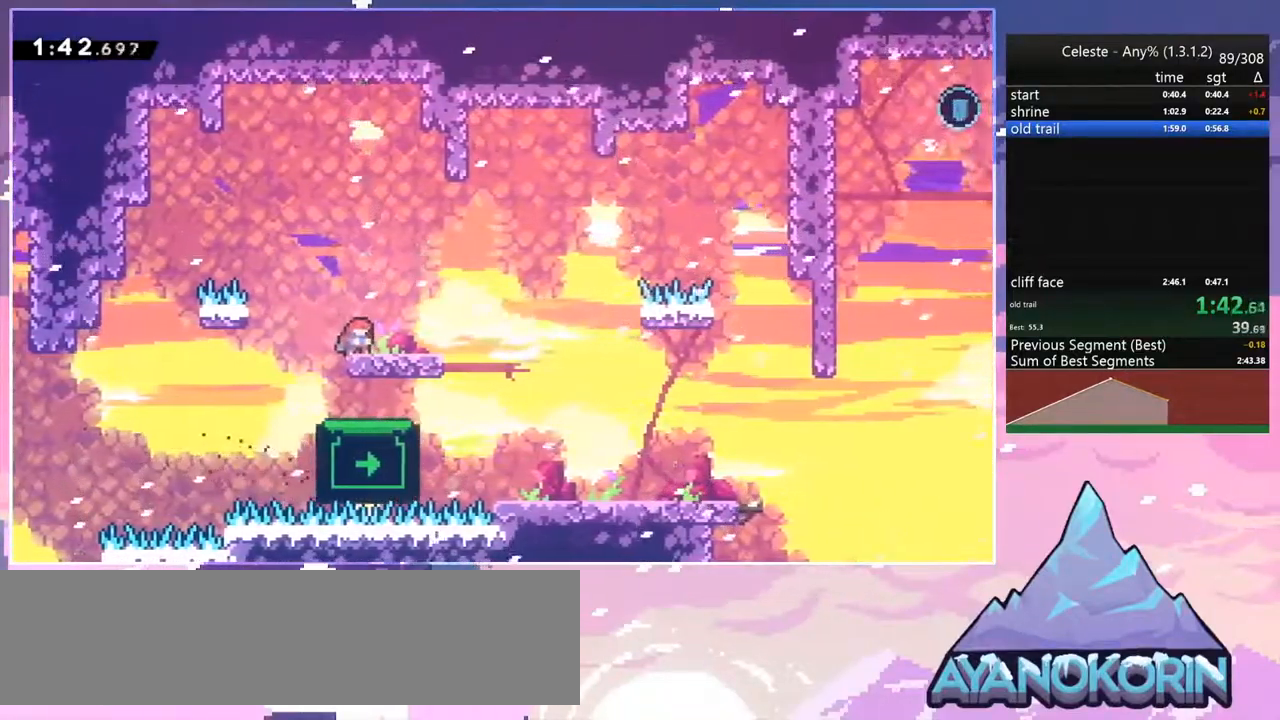
{"keys": ["down", "right"], "events": []}
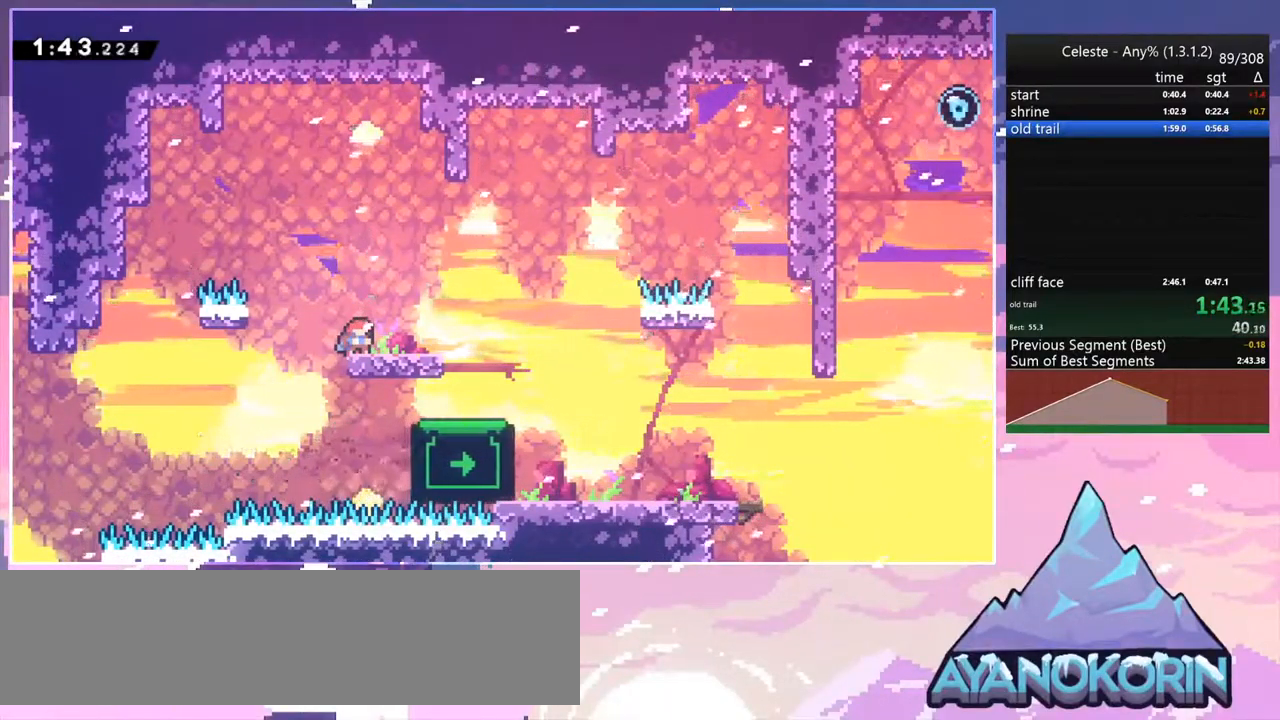
{"keys": ["down", "right"], "events": []}
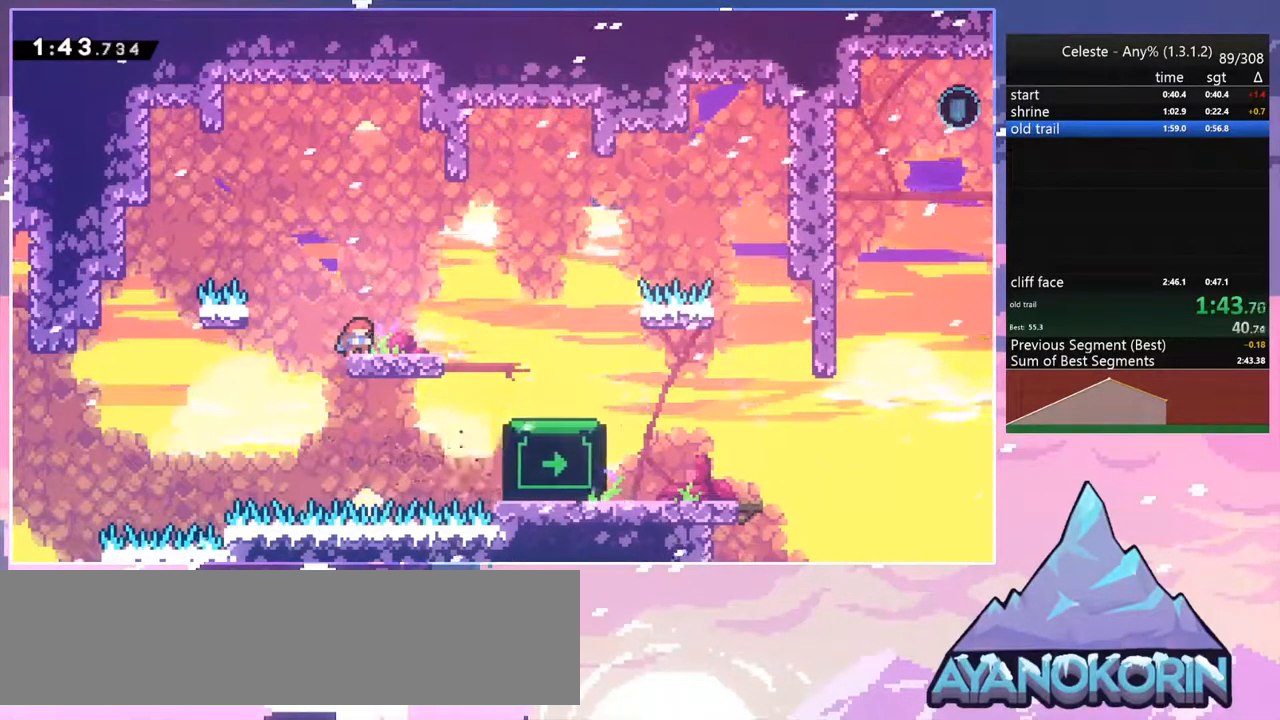
{"keys": ["dash", "down", "right"], "events": [[350, "dash", "down"]]}
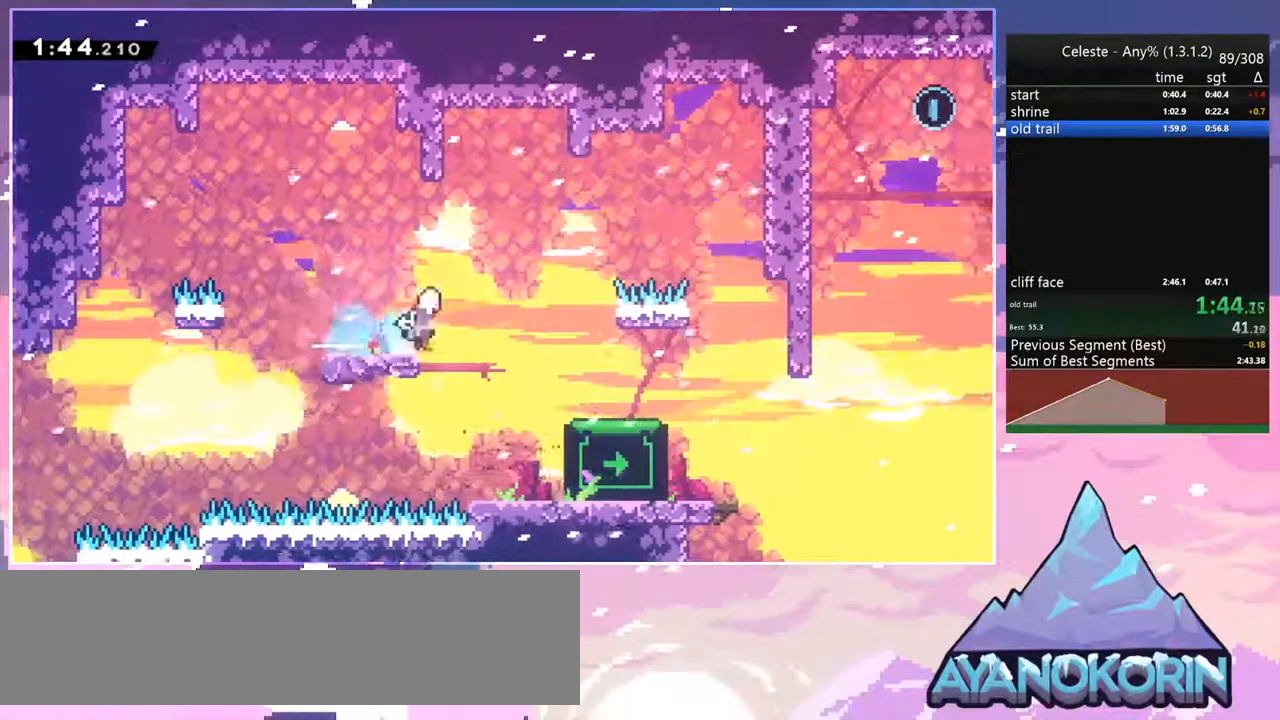
{"keys": ["down", "jump", "right"], "events": [[50, "dash", "up"], [50, "jump", "down"], [133, "dash", "down"], [133, "jump", "up"], [417, "jump", "down"], [467, "dash", "up"]]}
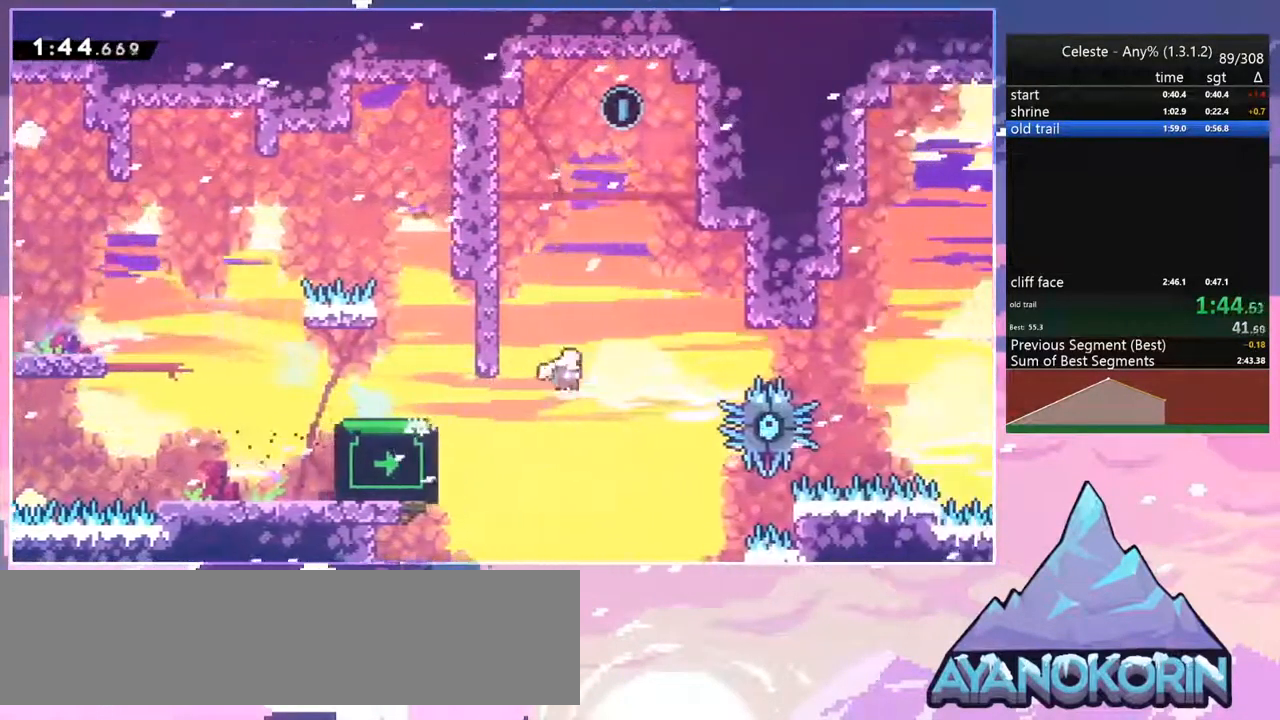
{"keys": ["grab", "jump", "right", "up"], "events": [[200, "down", "up"], [300, "grab", "down"], [300, "up", "down"]]}
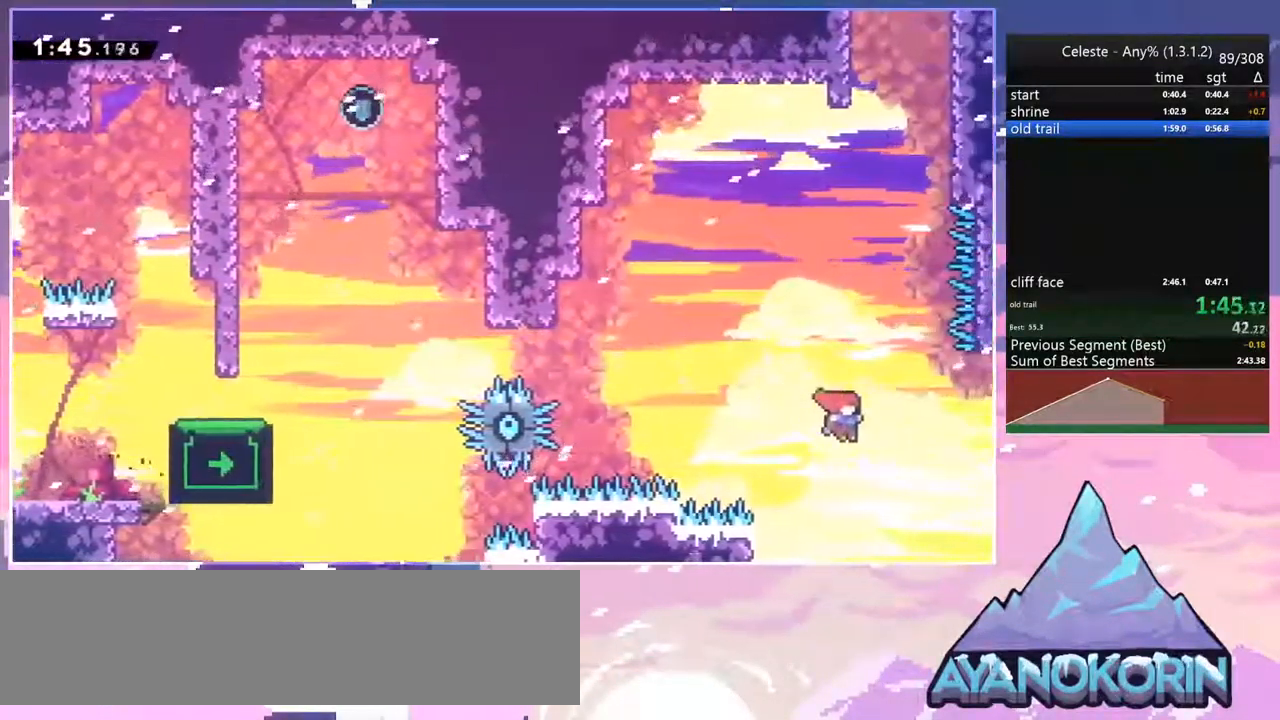
{"keys": ["grab", "jump", "right", "up"], "events": [[167, "jump", "up"], [217, "jump", "down"], [400, "jump", "up"], [450, "jump", "down"]]}
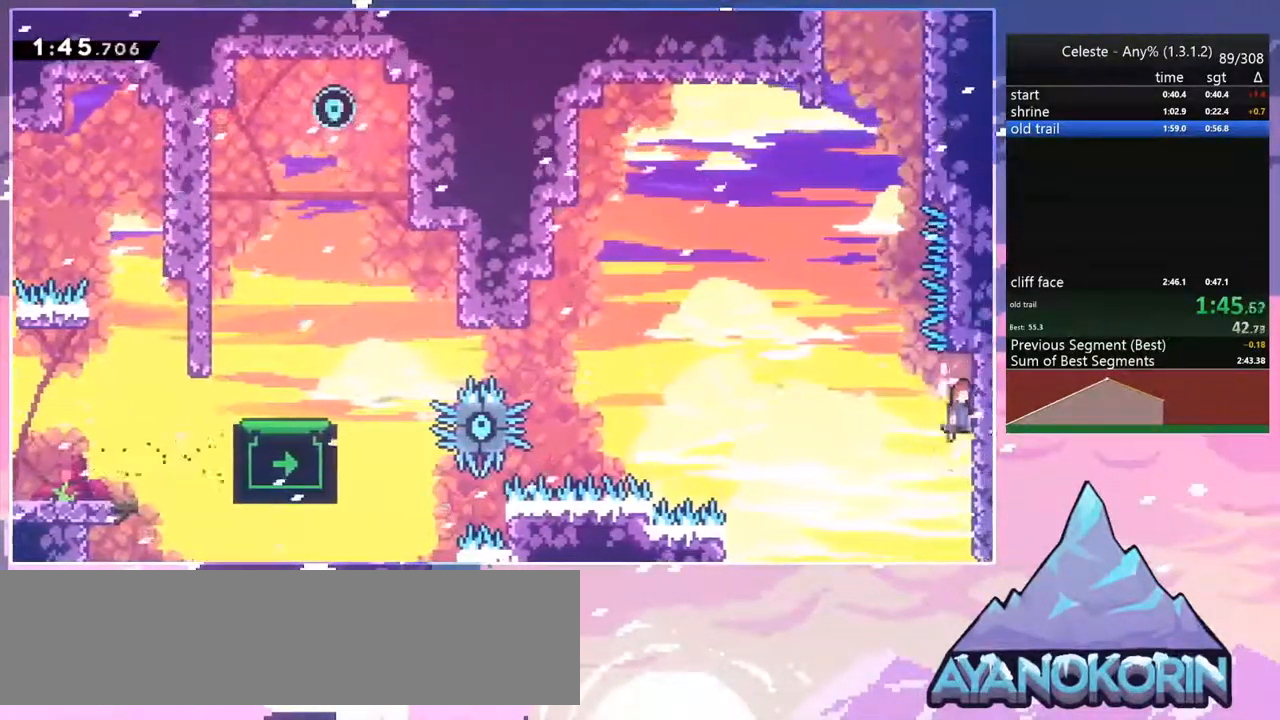
{"keys": ["dash", "up"], "events": [[50, "right", "up"], [50, "up", "up"], [133, "grab", "up"], [133, "jump", "up"], [183, "jump", "down"], [233, "up", "down"], [417, "dash", "down"], [467, "jump", "up"]]}
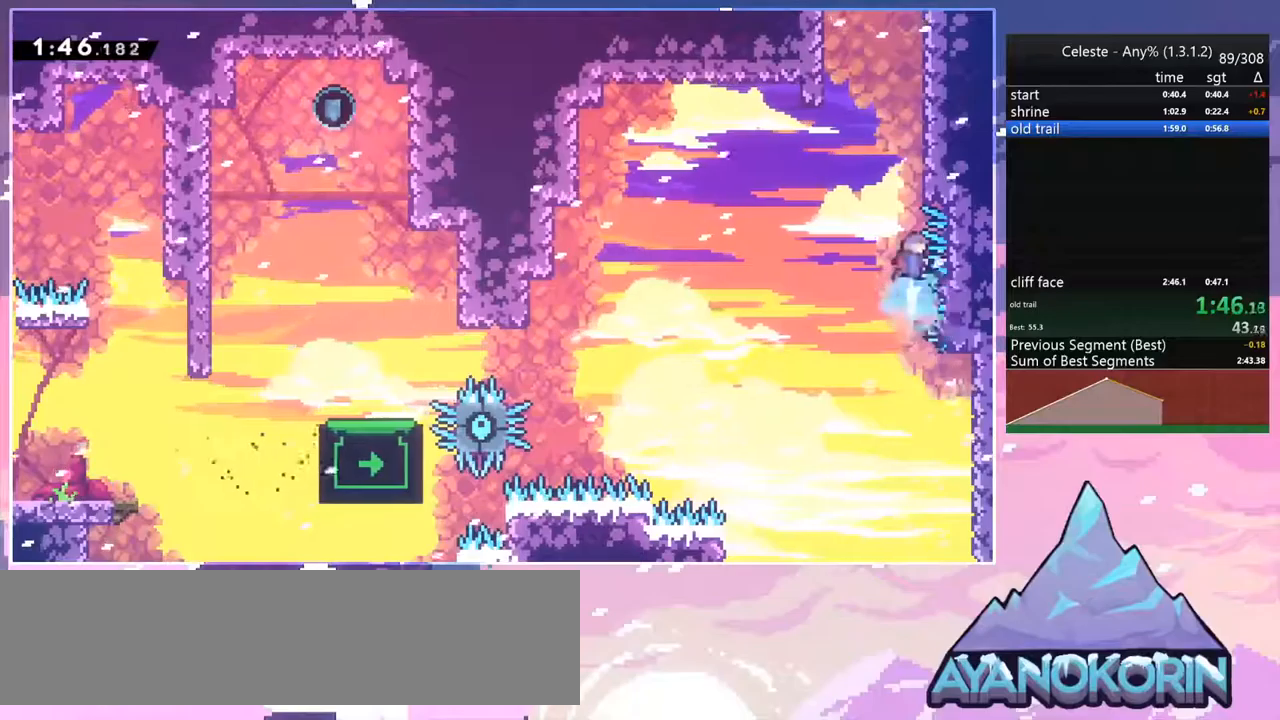
{"keys": ["jump", "right"], "events": [[200, "jump", "down"], [300, "dash", "up"], [384, "jump", "up"], [434, "jump", "down"], [434, "right", "down"], [434, "up", "up"]]}
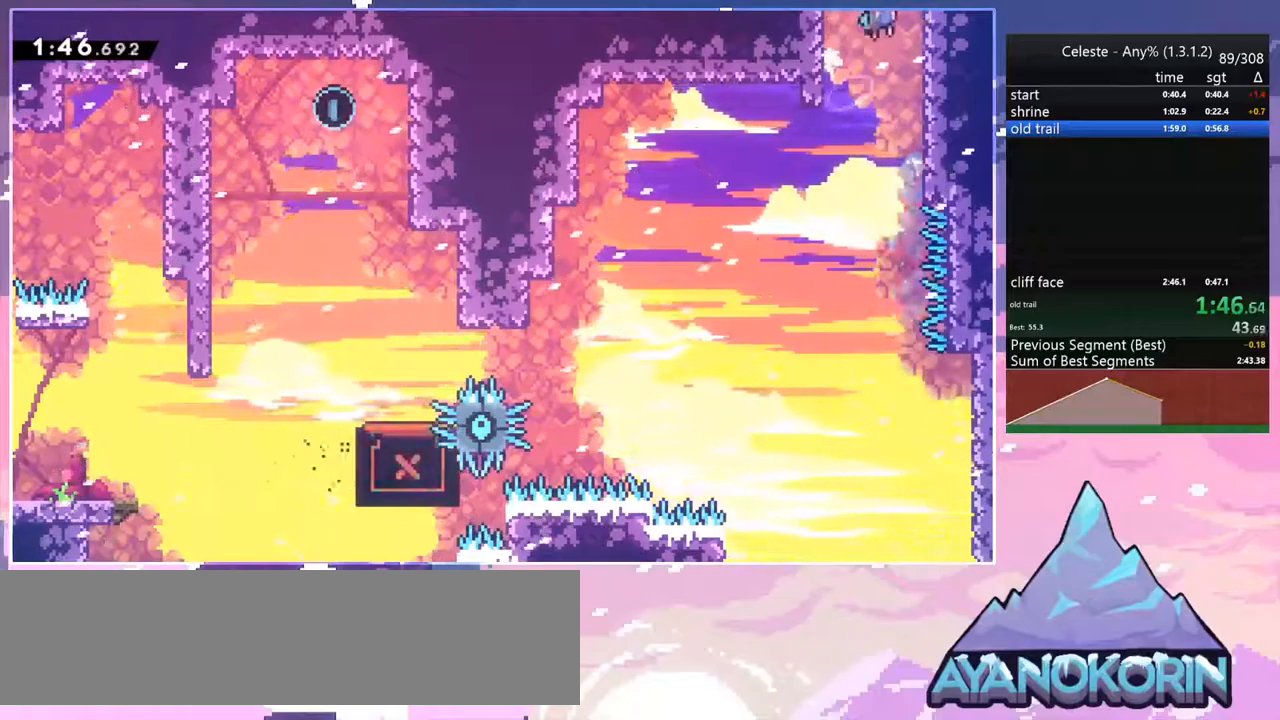
{"keys": ["jump", "right"], "events": []}
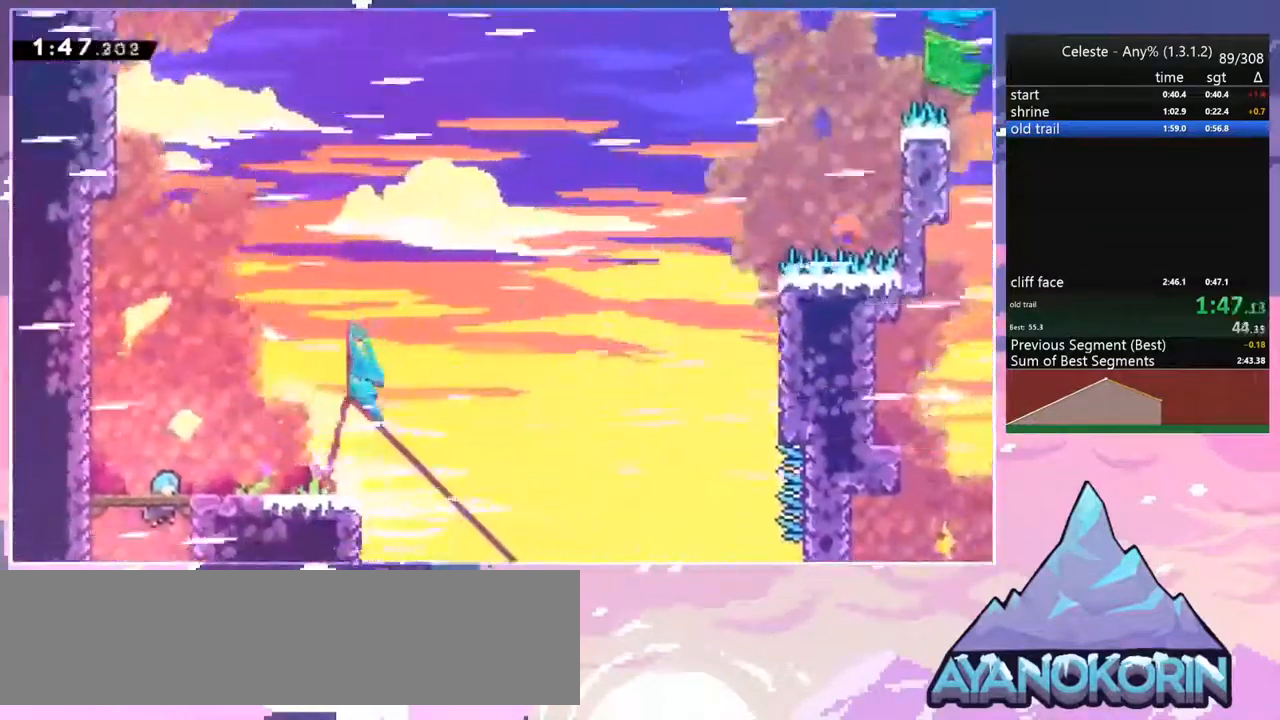
{"keys": ["dash", "down", "jump", "right"], "events": [[334, "down", "down"], [467, "dash", "down"]]}
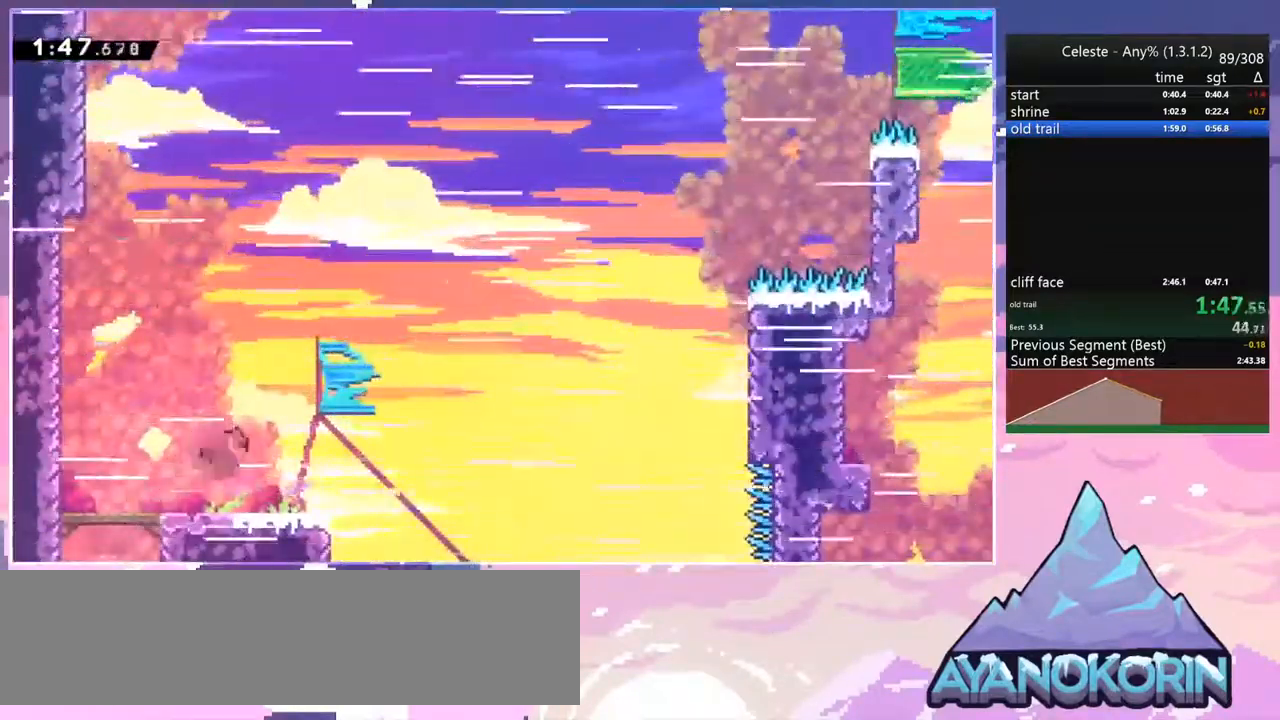
{"keys": ["jump", "right"], "events": [[17, "jump", "up"], [200, "jump", "down"], [250, "dash", "up"], [250, "down", "up"]]}
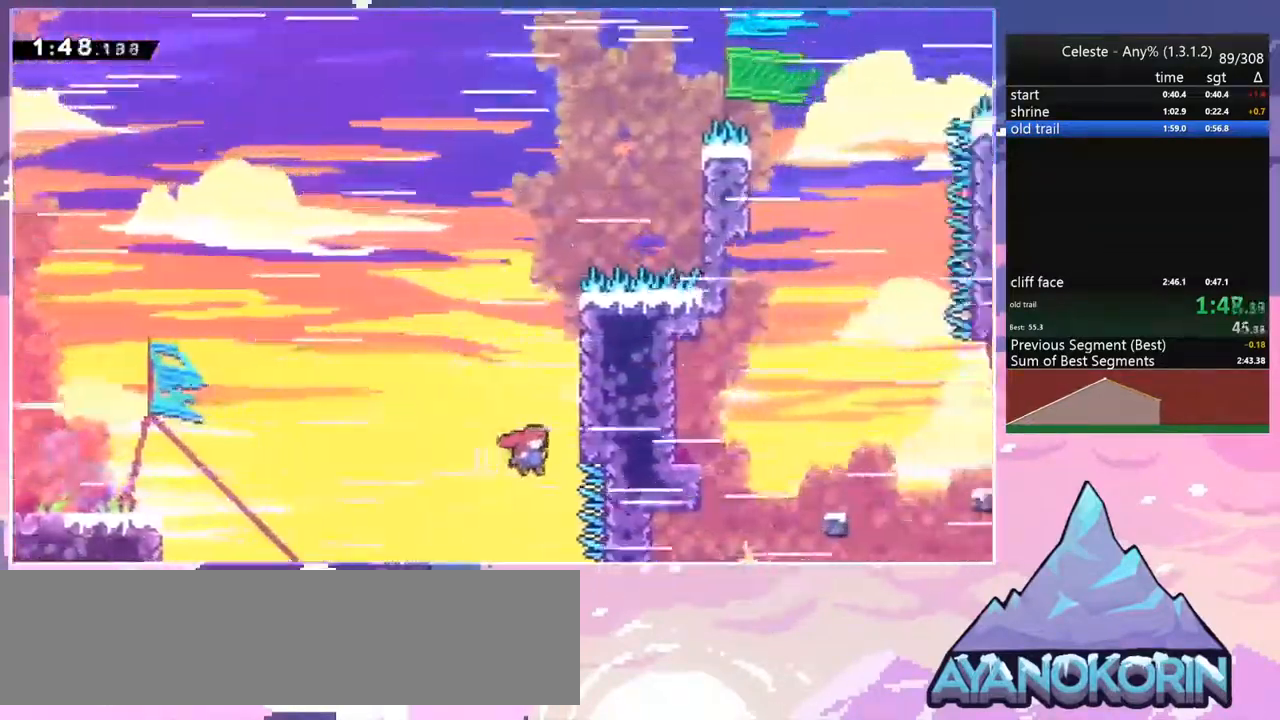
{"keys": ["jump"], "events": [[34, "jump", "up"], [34, "right", "up"], [117, "jump", "down"], [267, "jump", "up"], [317, "jump", "down"], [450, "jump", "up"], [500, "jump", "down"]]}
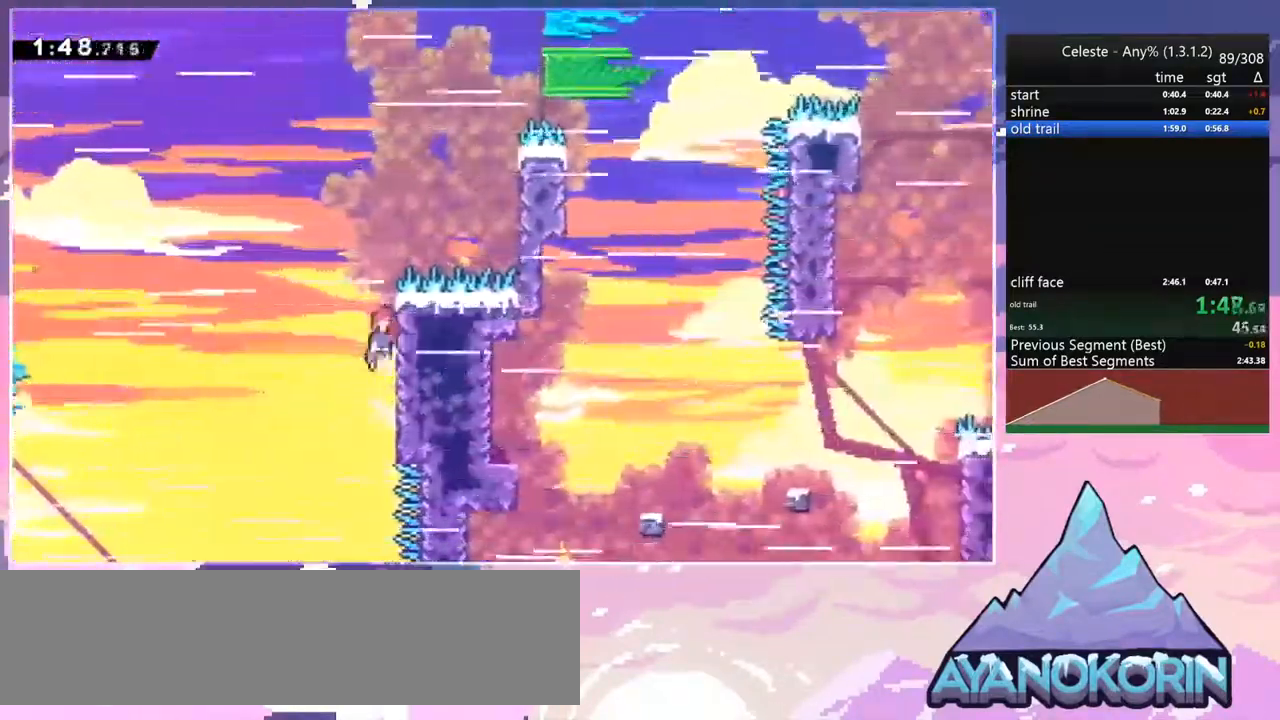
{"keys": ["jump", "right", "up"], "events": [[134, "right", "down"], [184, "grab", "down"], [184, "jump", "up"], [184, "up", "down"], [284, "jump", "down"], [467, "grab", "up"]]}
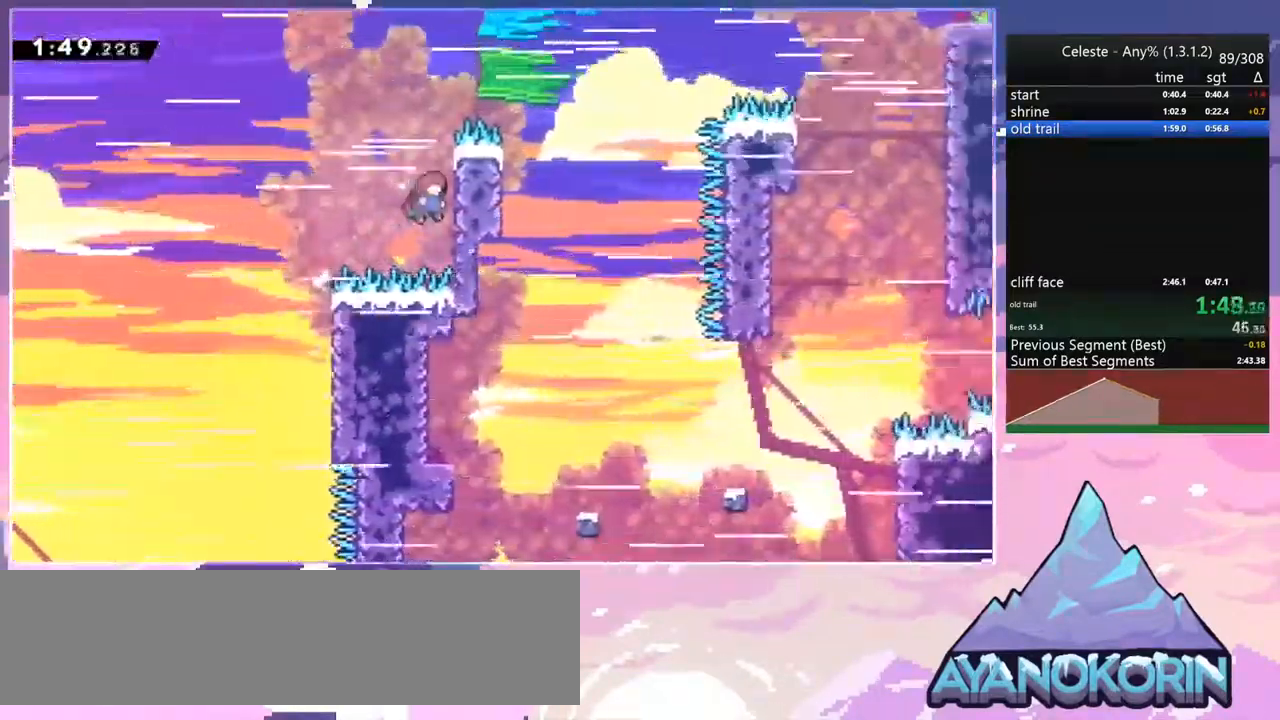
{"keys": ["grab", "jump", "right", "up"], "events": [[17, "jump", "up"], [17, "up", "up"], [100, "jump", "down"], [100, "right", "up"], [150, "grab", "down"], [200, "right", "down"], [250, "jump", "up"], [250, "up", "down"], [300, "jump", "down"]]}
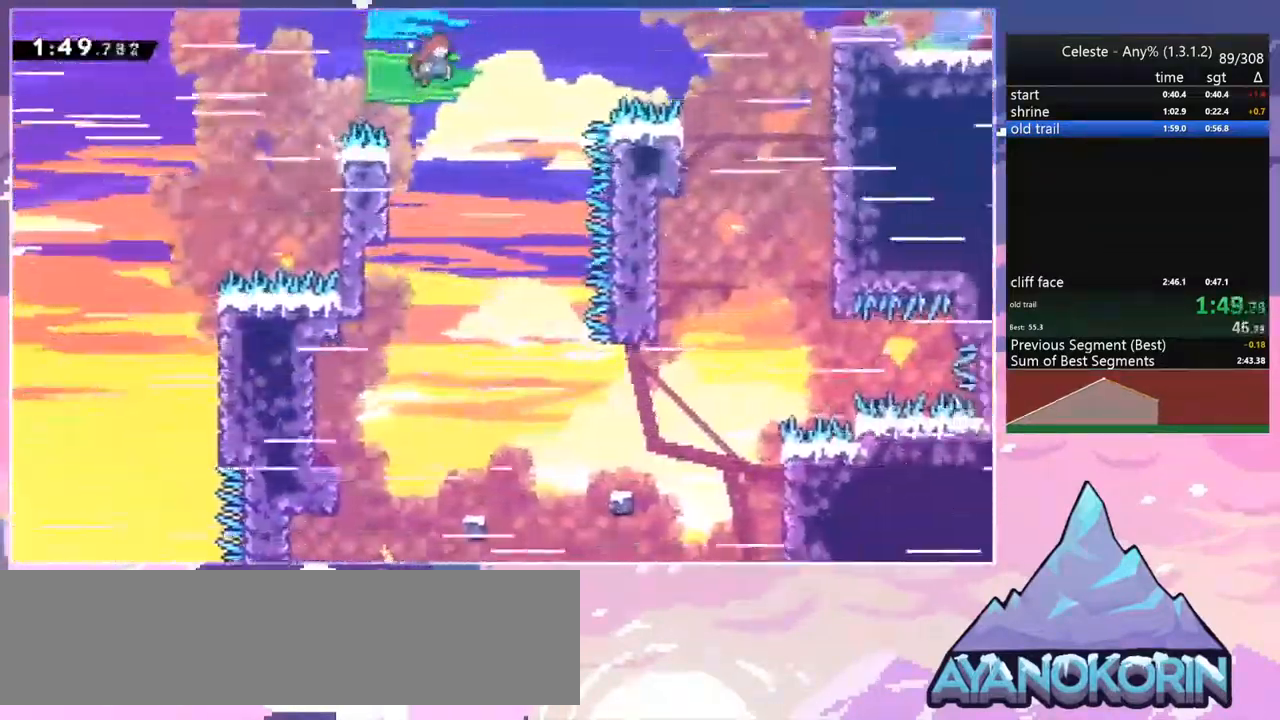
{"keys": ["dash", "grab", "right", "up"], "events": [[117, "grab", "up"], [300, "dash", "down"], [350, "jump", "up"], [450, "grab", "down"]]}
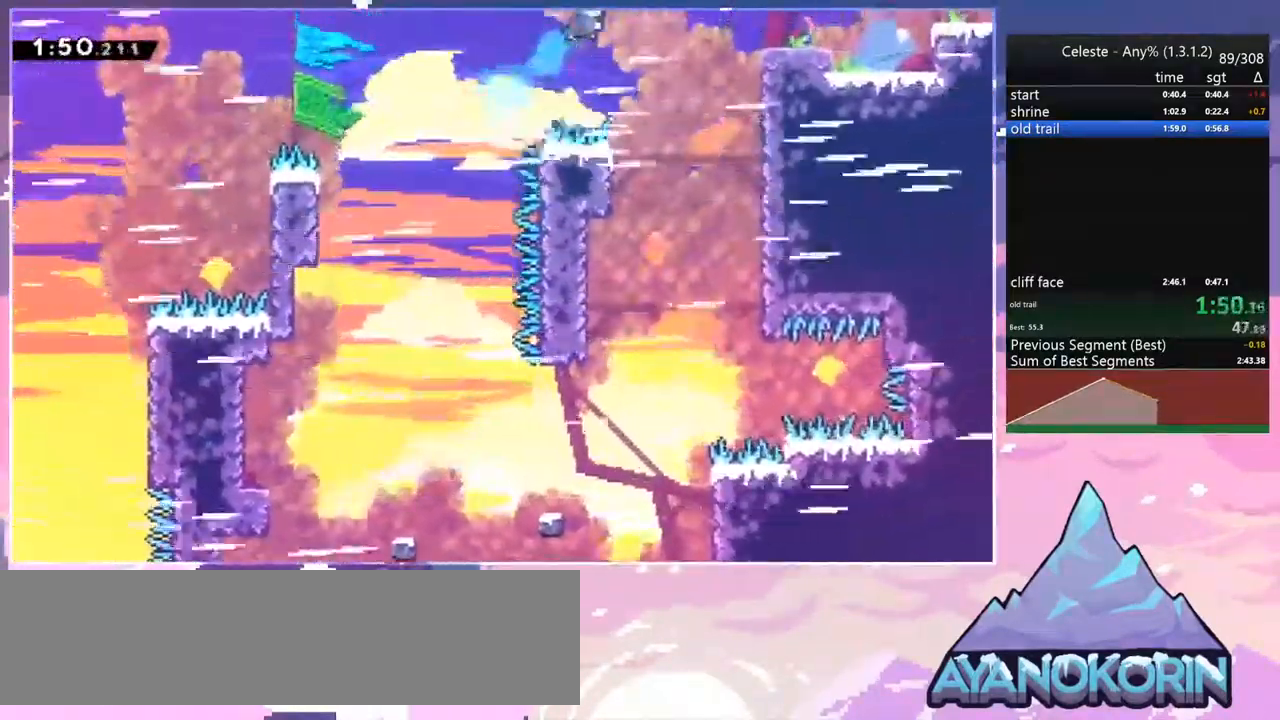
{"keys": ["grab", "jump", "right", "up"], "events": [[134, "dash", "up"], [417, "jump", "down"]]}